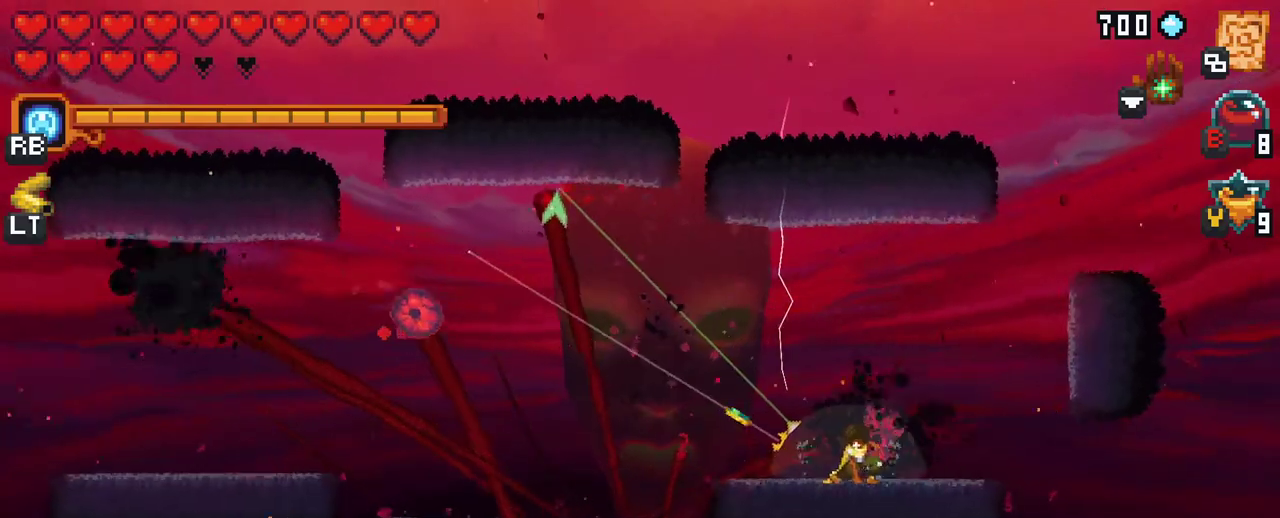
Gameplay with a controller (Xbox layout); each line is a JSON object with the inputs held at the frame after it. "events" lists button and stick changes between this image and that frame as [ms after this image, input, new state], when the widget could be followed in between. Not read: L3 R3.
{"buttons": ["X"], "left_stick": "down-left", "right_stick": "center", "events": [[150, "A", "up"], [283, "left_stick", "down-left"], [400, "X", "down"]]}
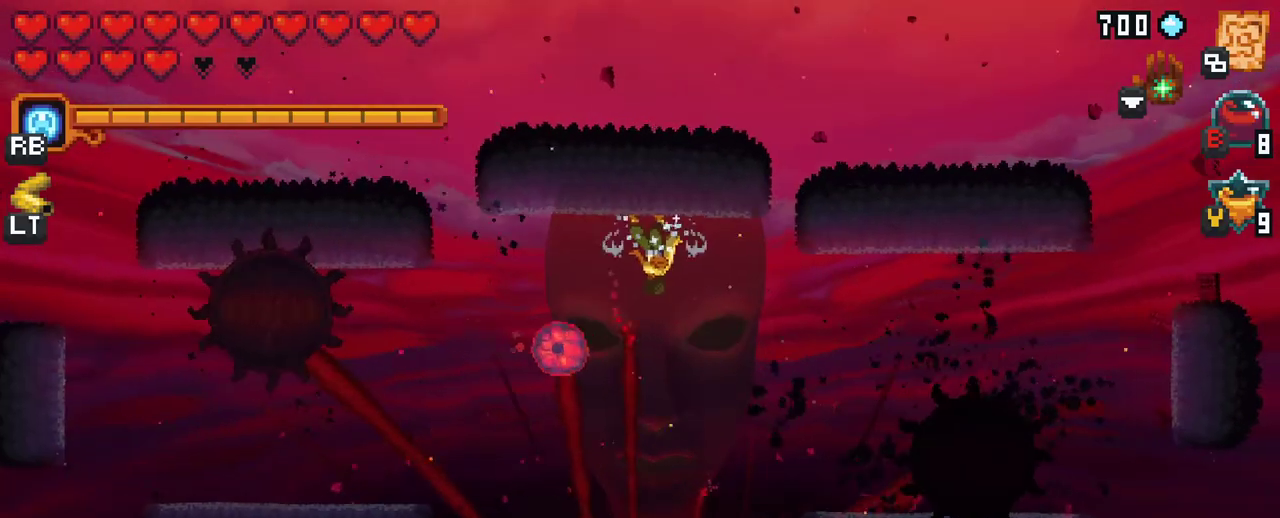
{"buttons": [], "left_stick": "down-left", "right_stick": "center", "events": [[383, "X", "up"]]}
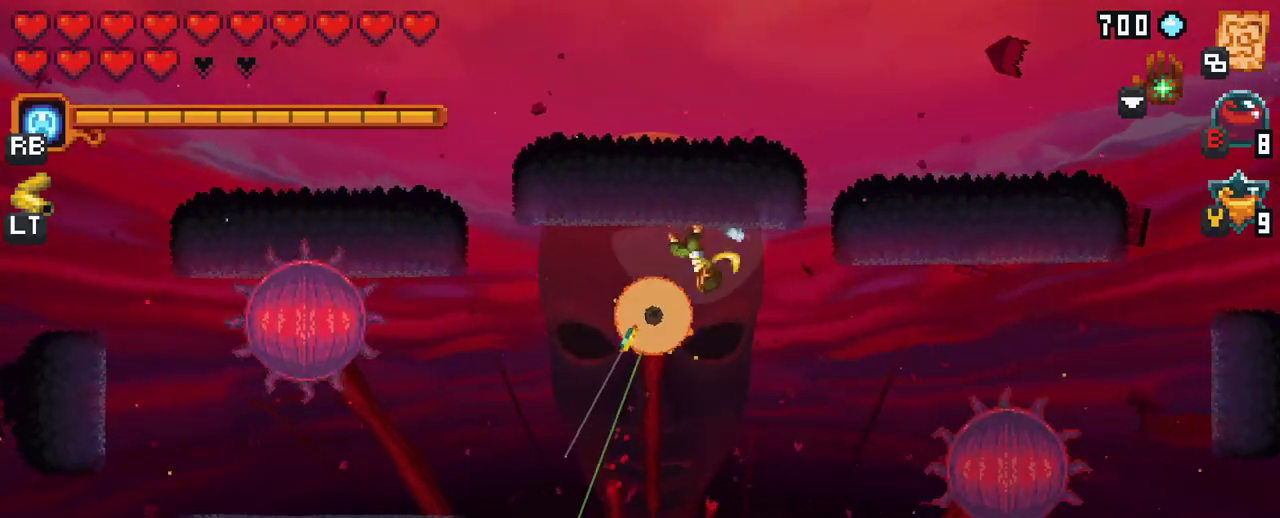
{"buttons": [], "left_stick": "down-left", "right_stick": "center", "events": [[333, "A", "down"], [483, "A", "up"]]}
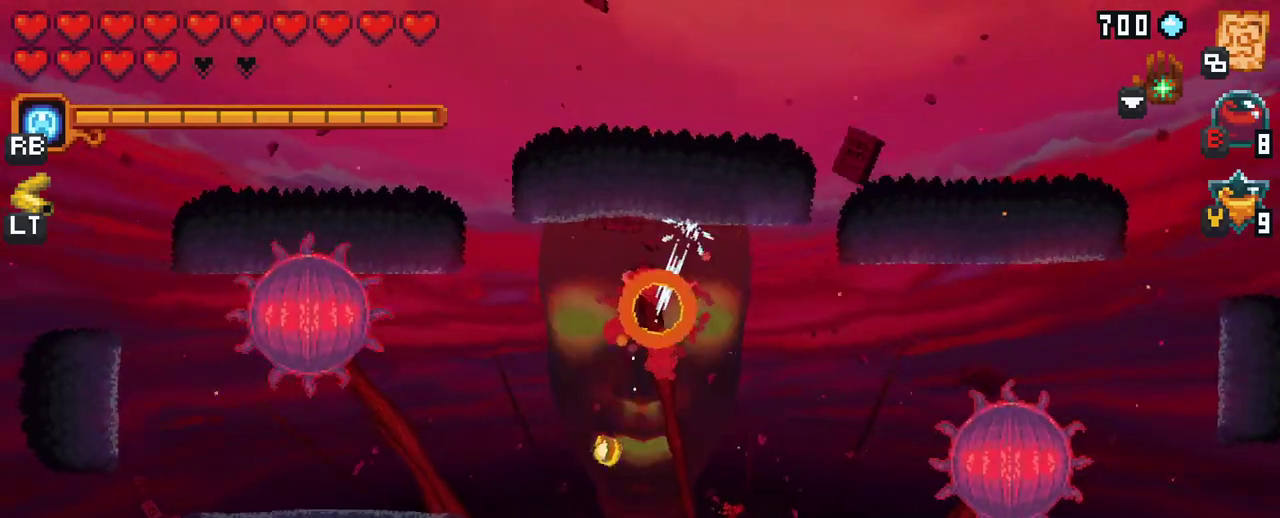
{"buttons": [], "left_stick": "up-left", "right_stick": "center", "events": [[200, "left_stick", "up-left"]]}
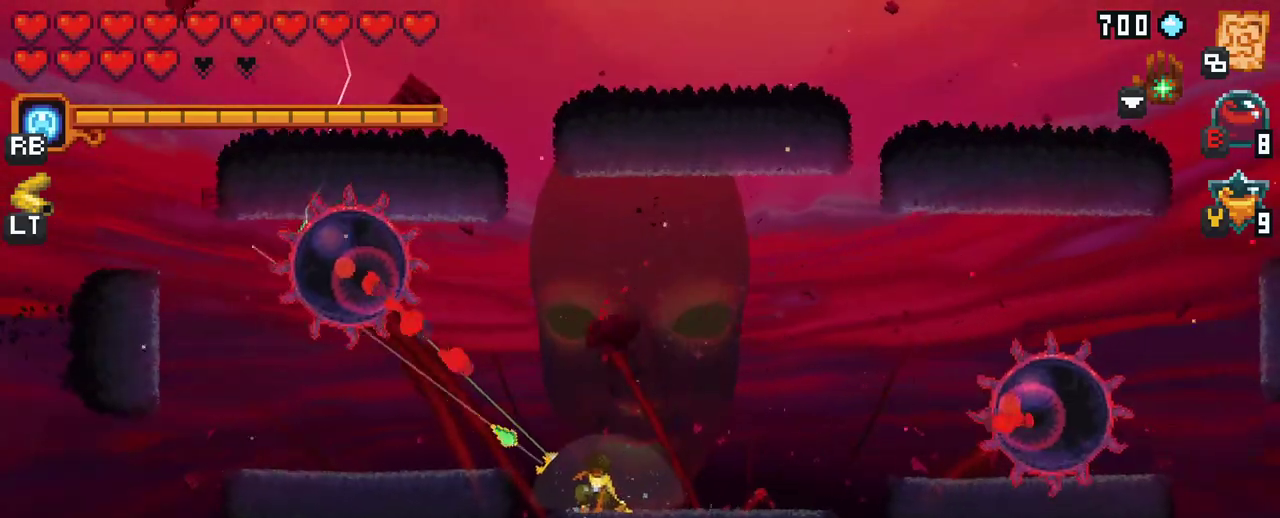
{"buttons": [], "left_stick": "left", "right_stick": "center", "events": [[50, "left_stick", "up"], [233, "A", "down"], [400, "A", "up"], [483, "left_stick", "left"]]}
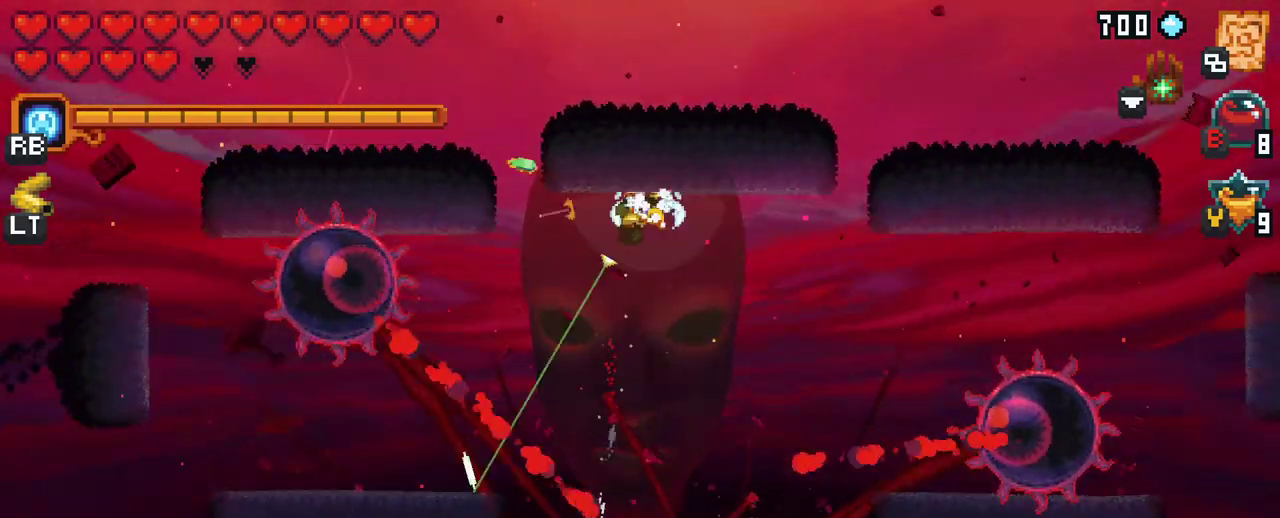
{"buttons": ["X"], "left_stick": "left", "right_stick": "center", "events": [[50, "X", "down"]]}
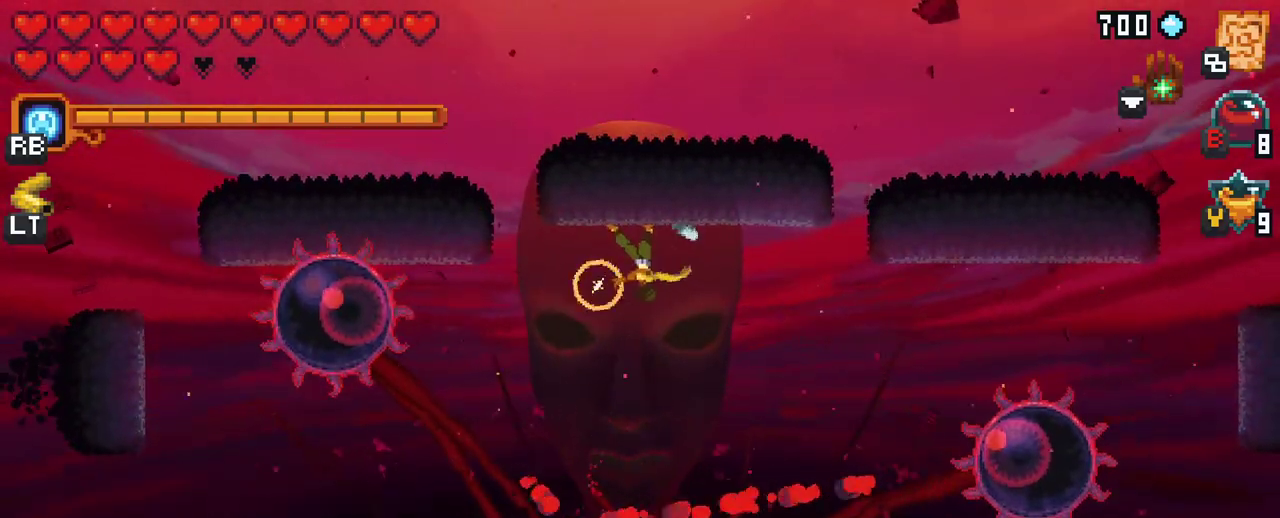
{"buttons": ["X"], "left_stick": "down-right", "right_stick": "center", "events": [[200, "R2", "down"], [317, "R2", "up"], [467, "left_stick", "down-right"]]}
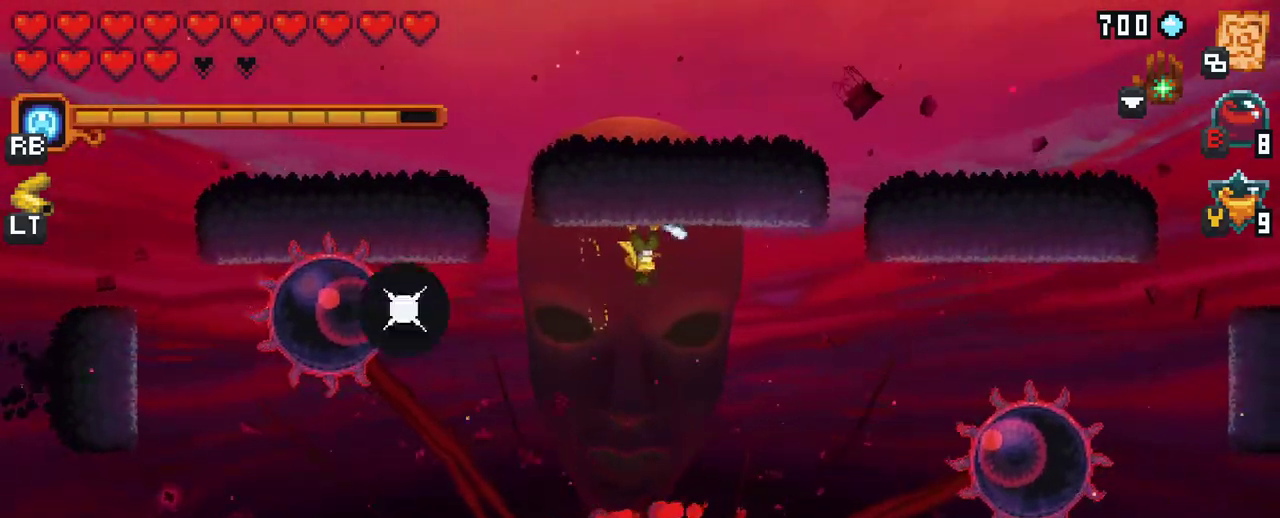
{"buttons": ["X"], "left_stick": "down-right", "right_stick": "center", "events": []}
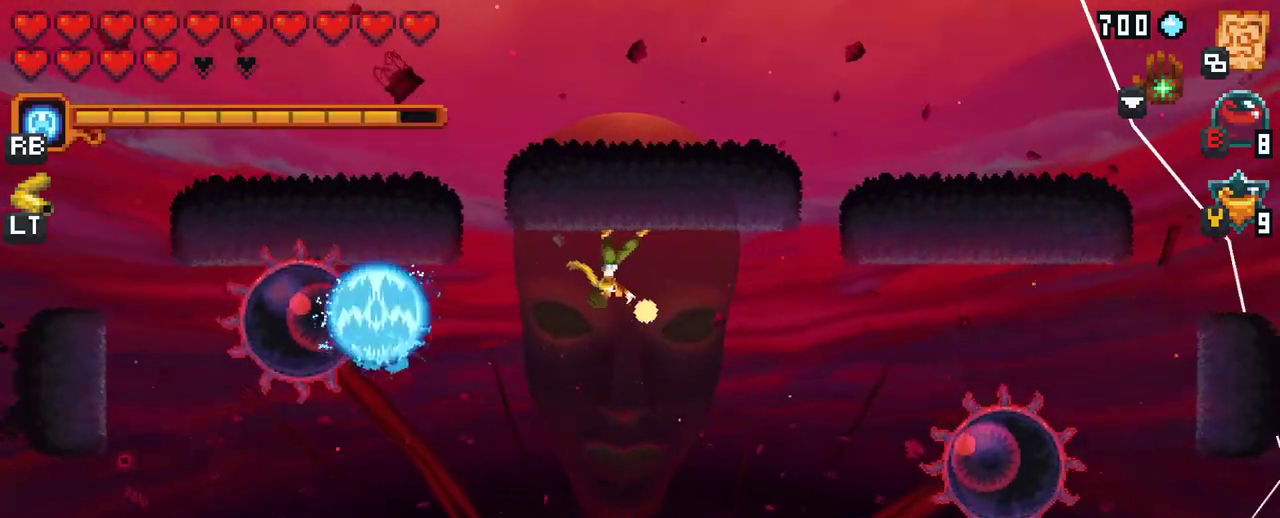
{"buttons": [], "left_stick": "down-left", "right_stick": "center", "events": [[50, "R2", "down"], [200, "R2", "up"], [300, "X", "up"], [350, "left_stick", "down-left"]]}
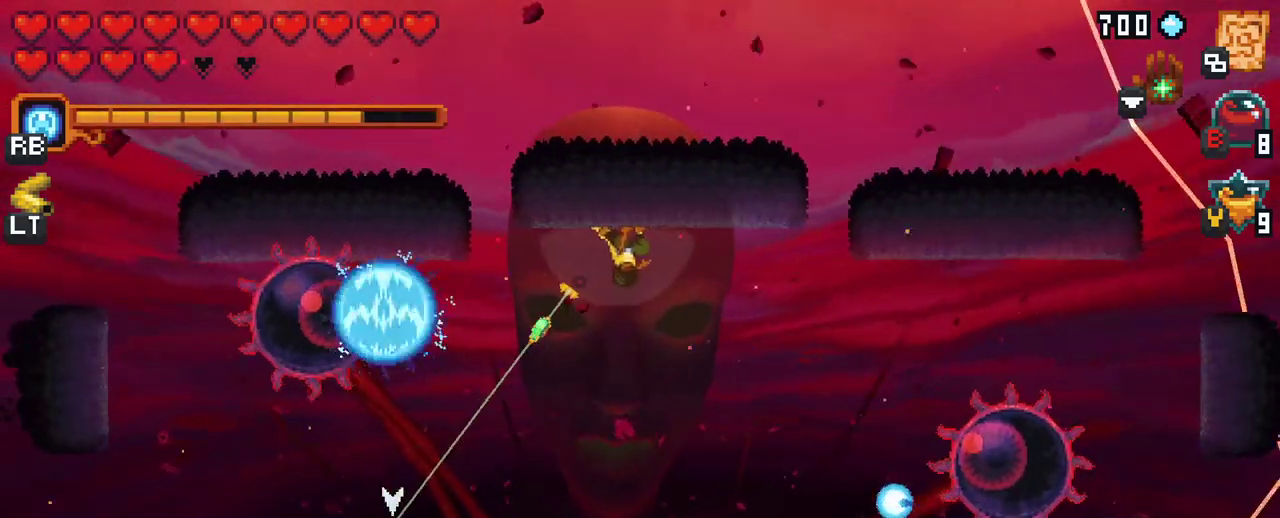
{"buttons": [], "left_stick": "down-left", "right_stick": "center", "events": [[83, "A", "down"], [250, "A", "up"]]}
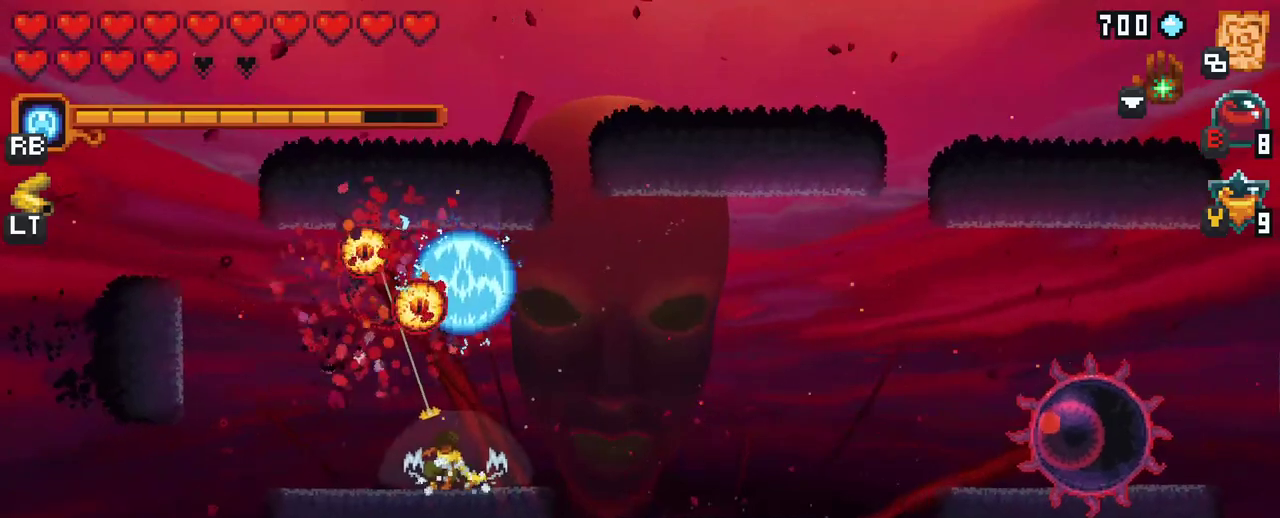
{"buttons": [], "left_stick": "up-left", "right_stick": "center", "events": [[83, "left_stick", "up-left"]]}
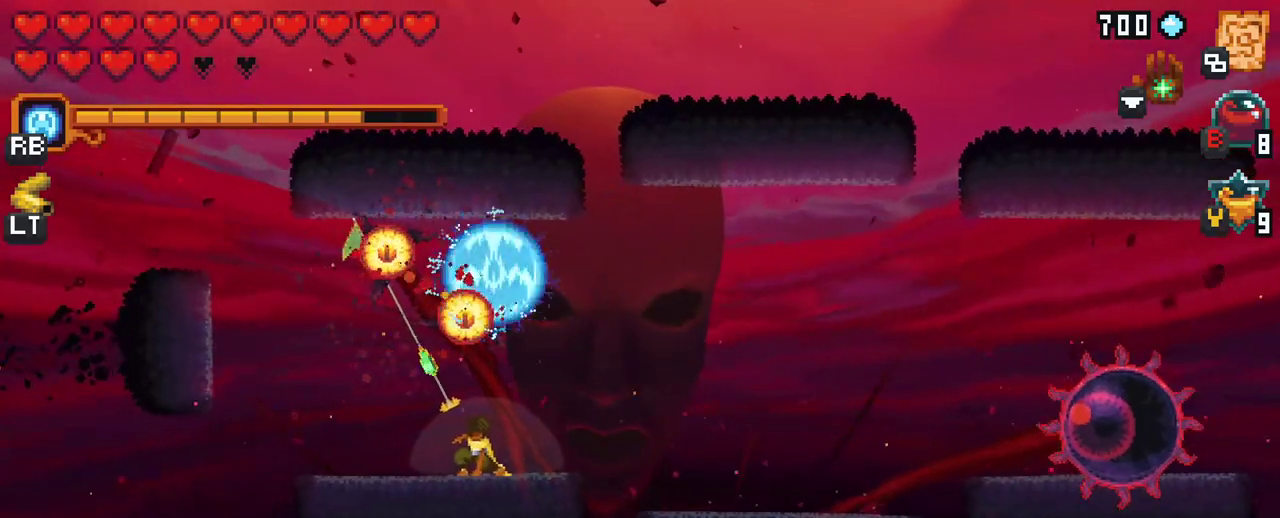
{"buttons": [], "left_stick": "right", "right_stick": "center", "events": [[133, "A", "down"], [300, "A", "up"], [300, "left_stick", "up"], [483, "left_stick", "right"]]}
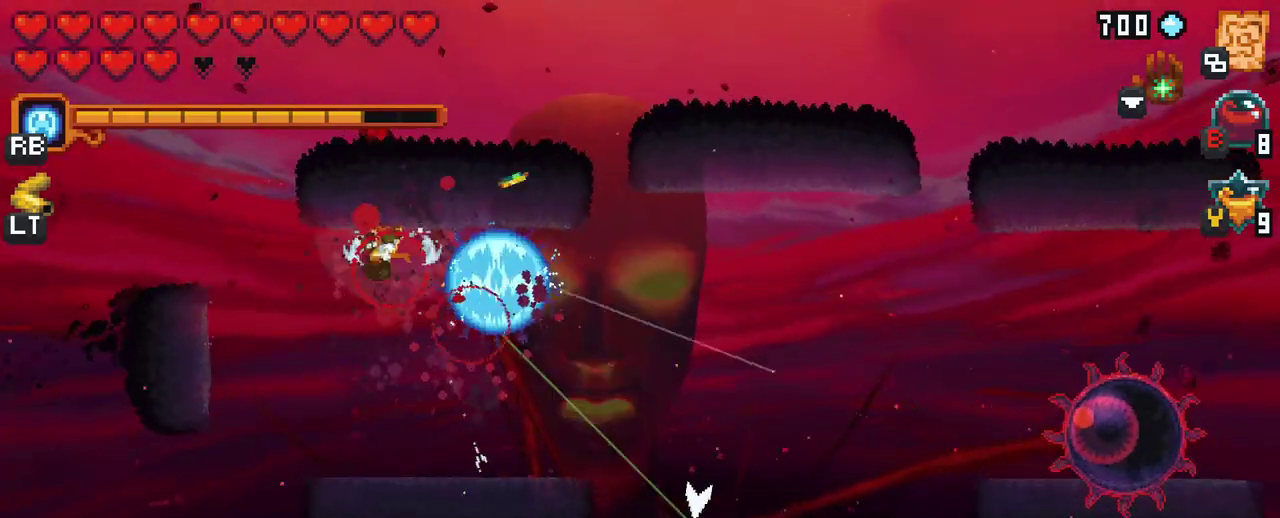
{"buttons": ["A"], "left_stick": "down-right", "right_stick": "center", "events": [[67, "left_stick", "down-right"], [433, "A", "down"]]}
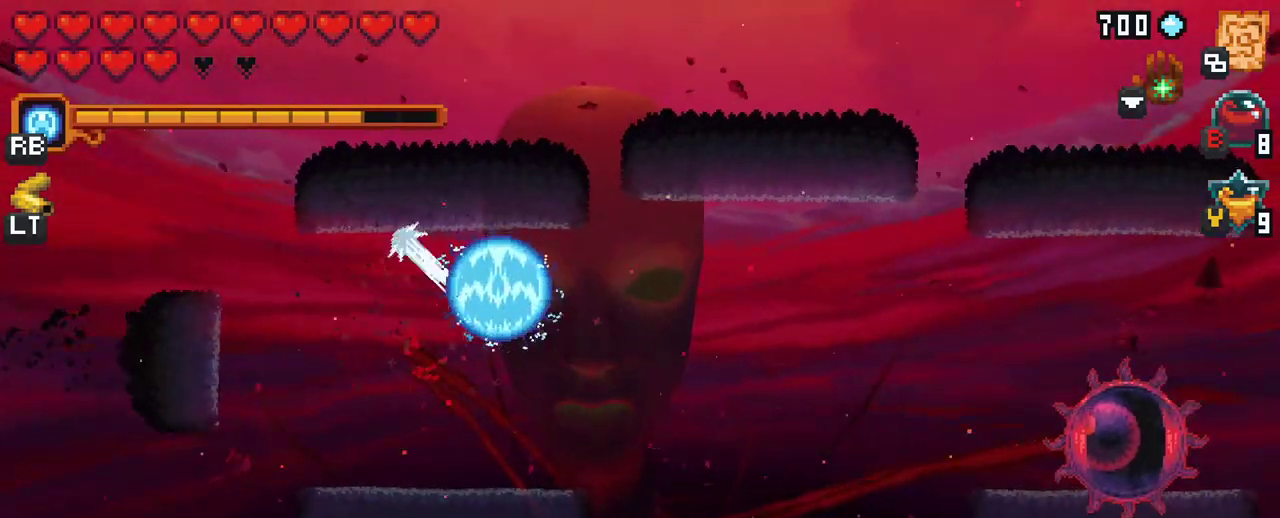
{"buttons": [], "left_stick": "up", "right_stick": "center", "events": [[83, "A", "up"], [83, "left_stick", "right"], [233, "left_stick", "up-right"], [500, "left_stick", "up"]]}
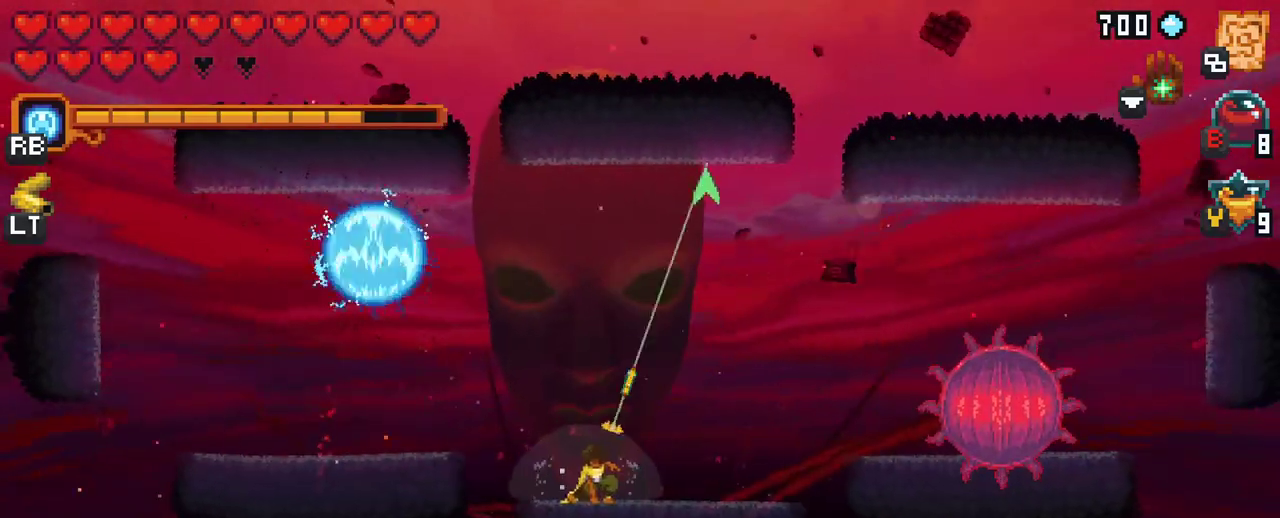
{"buttons": ["A"], "left_stick": "up", "right_stick": "center", "events": [[400, "A", "down"]]}
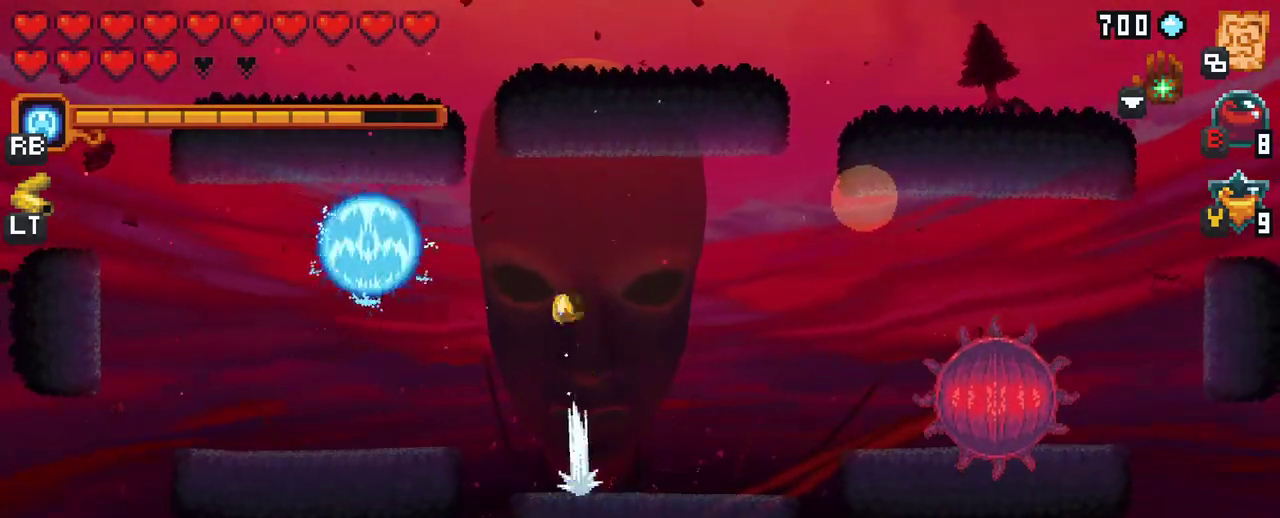
{"buttons": ["X"], "left_stick": "down-right", "right_stick": "center", "events": [[50, "A", "up"], [117, "left_stick", "right"], [200, "left_stick", "down-right"], [217, "X", "down"]]}
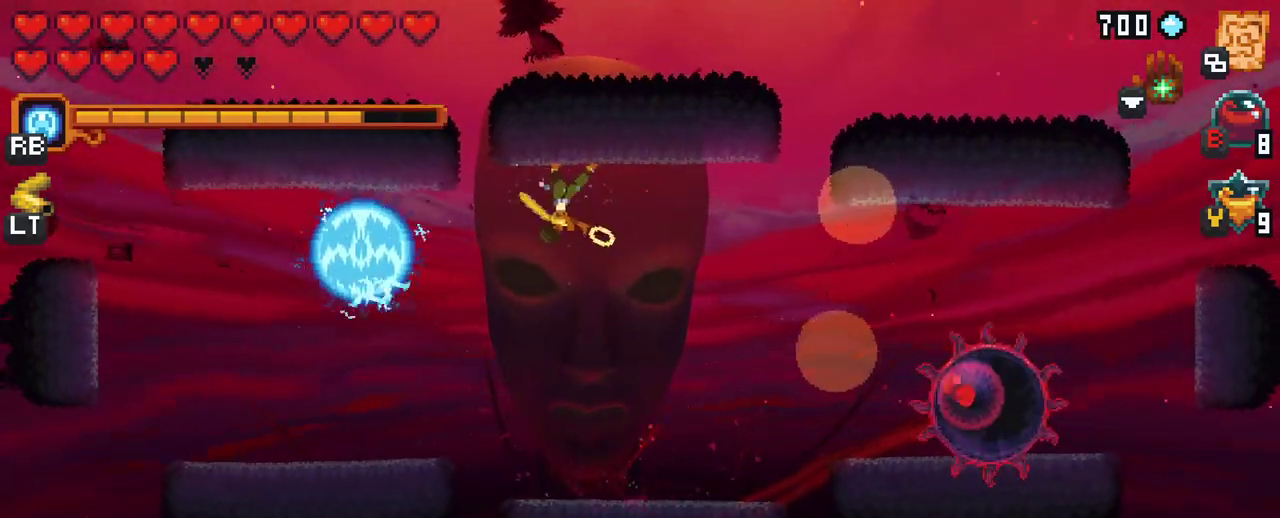
{"buttons": ["X"], "left_stick": "down-right", "right_stick": "center", "events": [[350, "R2", "down"], [467, "R2", "up"]]}
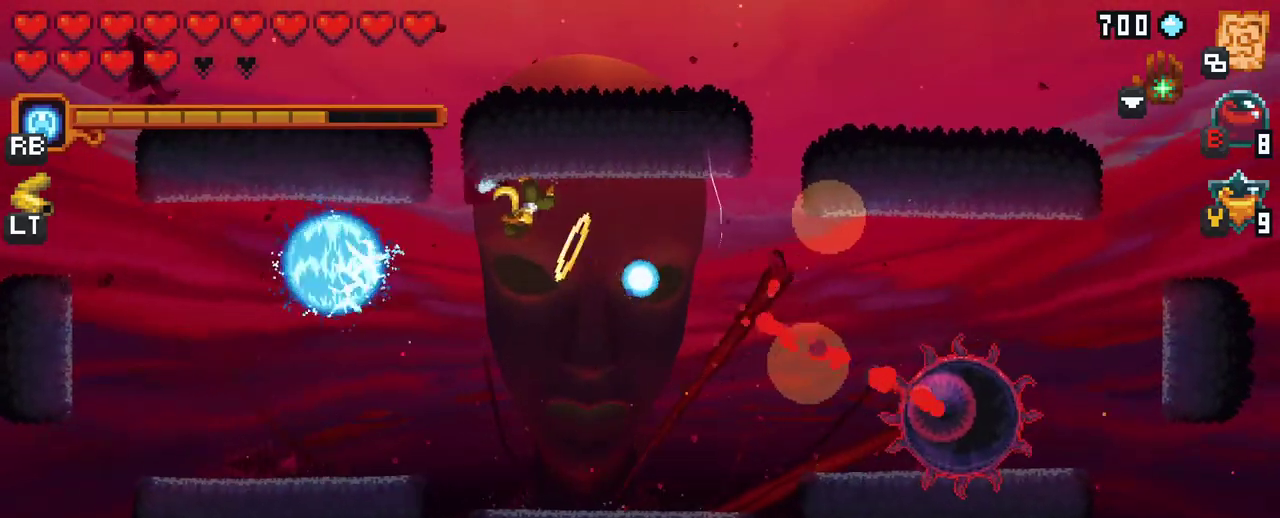
{"buttons": [], "left_stick": "down", "right_stick": "center", "events": [[17, "X", "up"], [217, "left_stick", "down"], [300, "A", "down"], [450, "A", "up"]]}
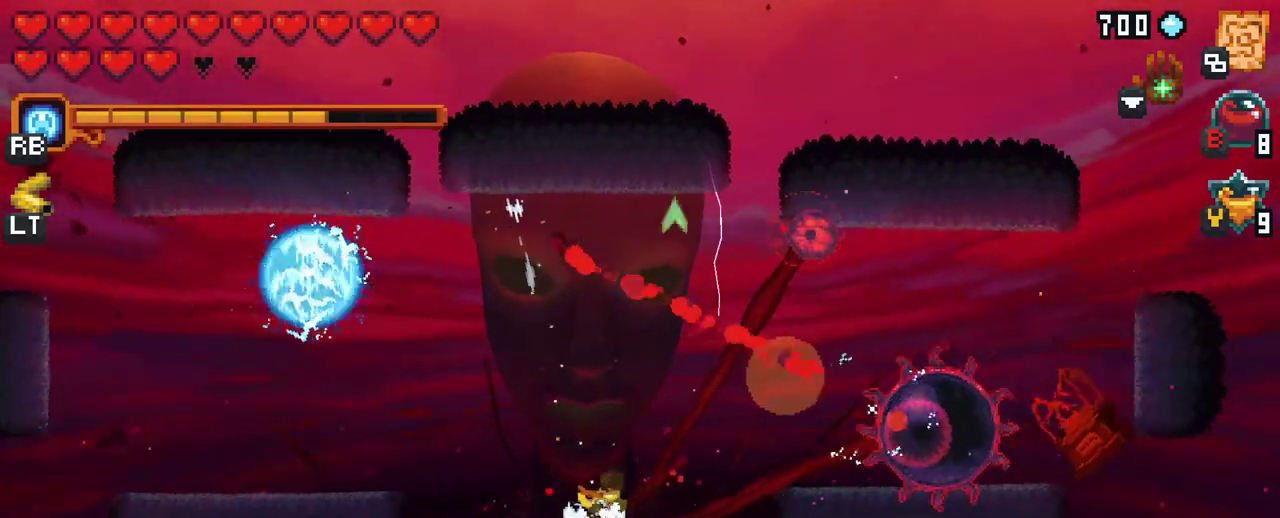
{"buttons": ["X"], "left_stick": "up-right", "right_stick": "center", "events": [[150, "left_stick", "right"], [283, "left_stick", "up-right"], [367, "X", "down"]]}
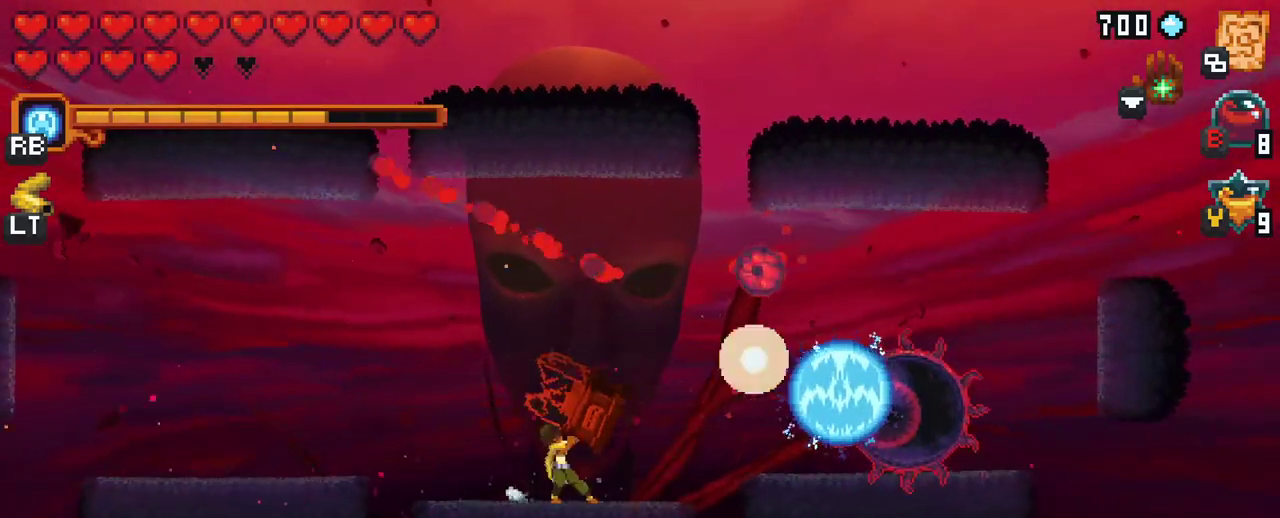
{"buttons": [], "left_stick": "up-right", "right_stick": "center", "events": [[417, "X", "up"]]}
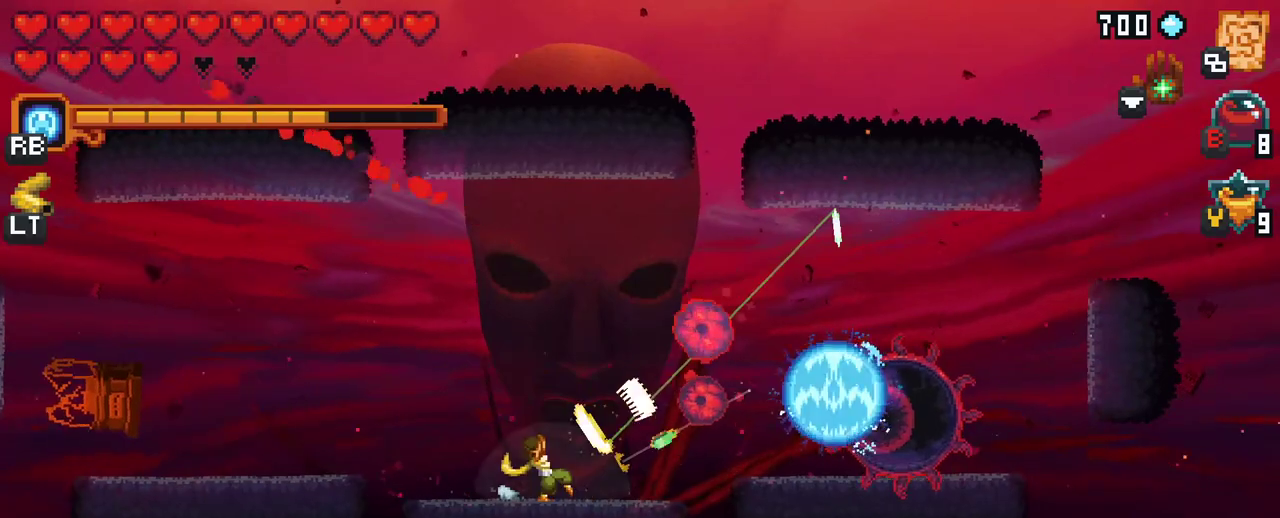
{"buttons": [], "left_stick": "up-right", "right_stick": "center", "events": []}
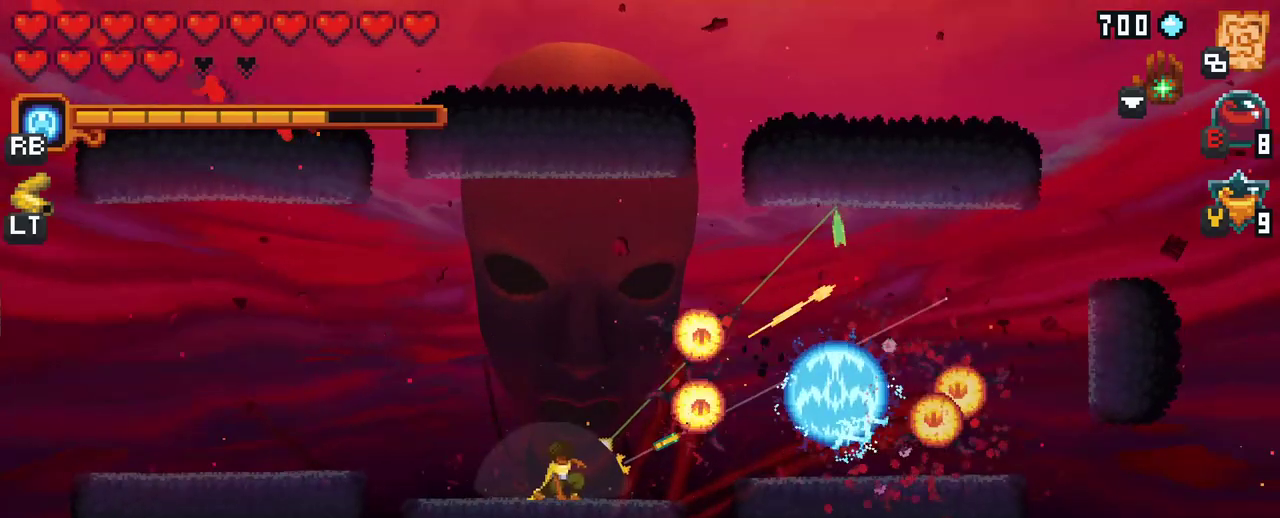
{"buttons": [], "left_stick": "right", "right_stick": "center", "events": [[50, "A", "down"], [200, "A", "up"], [383, "left_stick", "right"]]}
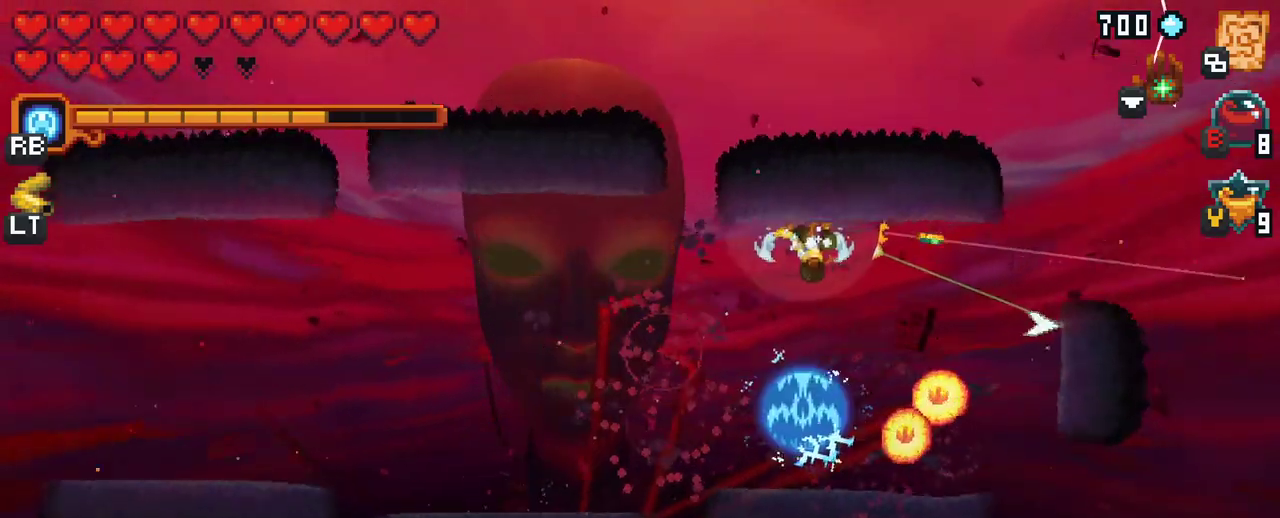
{"buttons": [], "left_stick": "down-right", "right_stick": "center", "events": [[83, "left_stick", "down-right"]]}
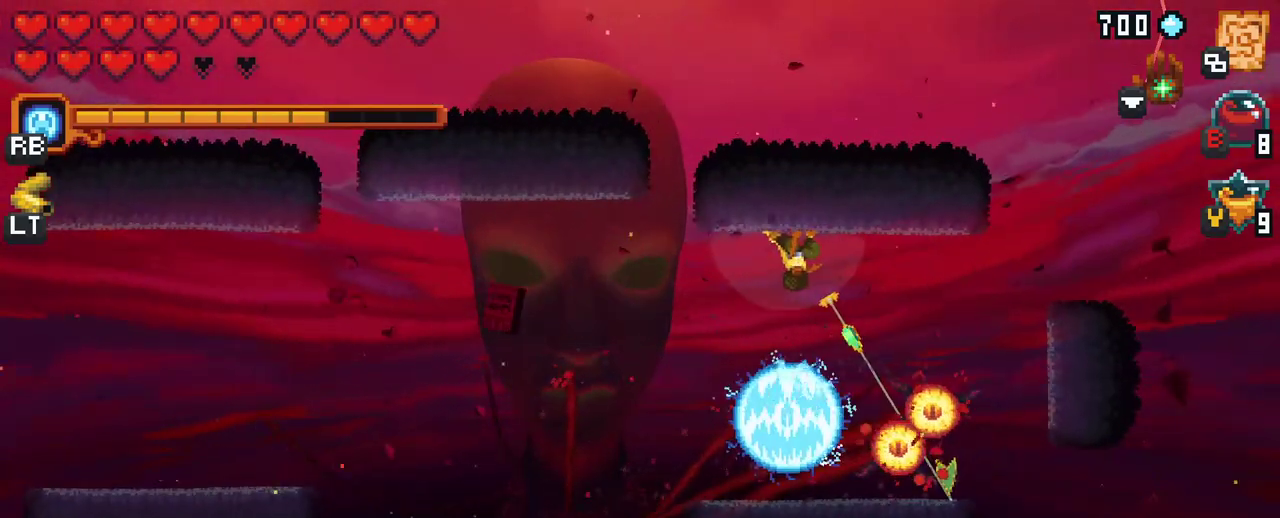
{"buttons": [], "left_stick": "up", "right_stick": "center", "events": [[83, "A", "down"], [233, "A", "up"], [450, "left_stick", "up"]]}
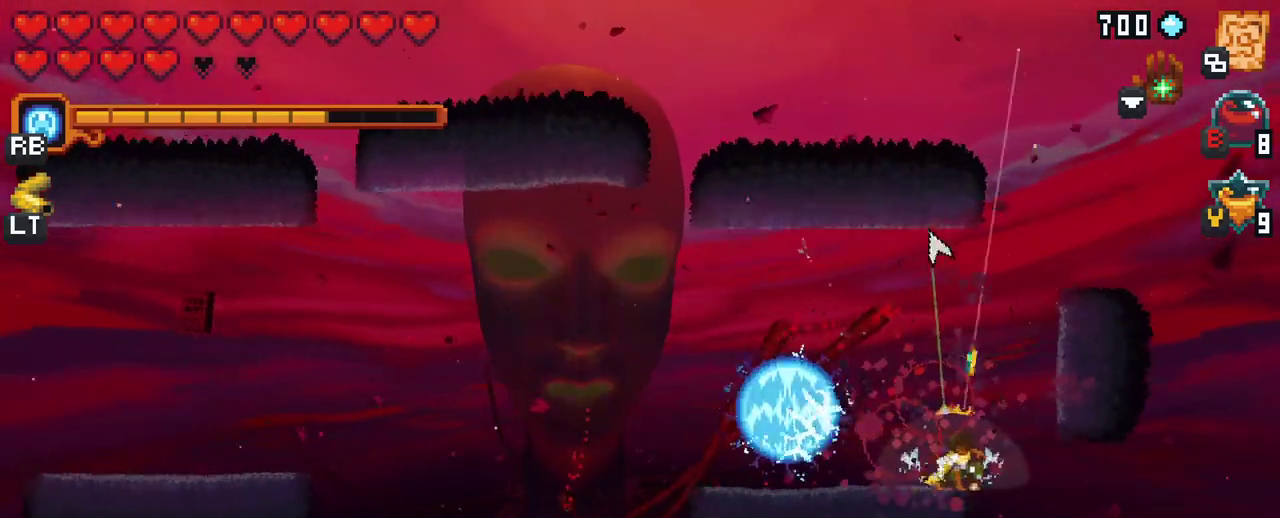
{"buttons": [], "left_stick": "left", "right_stick": "center", "events": [[83, "left_stick", "up-left"], [200, "A", "down"], [350, "left_stick", "left"], [367, "A", "up"]]}
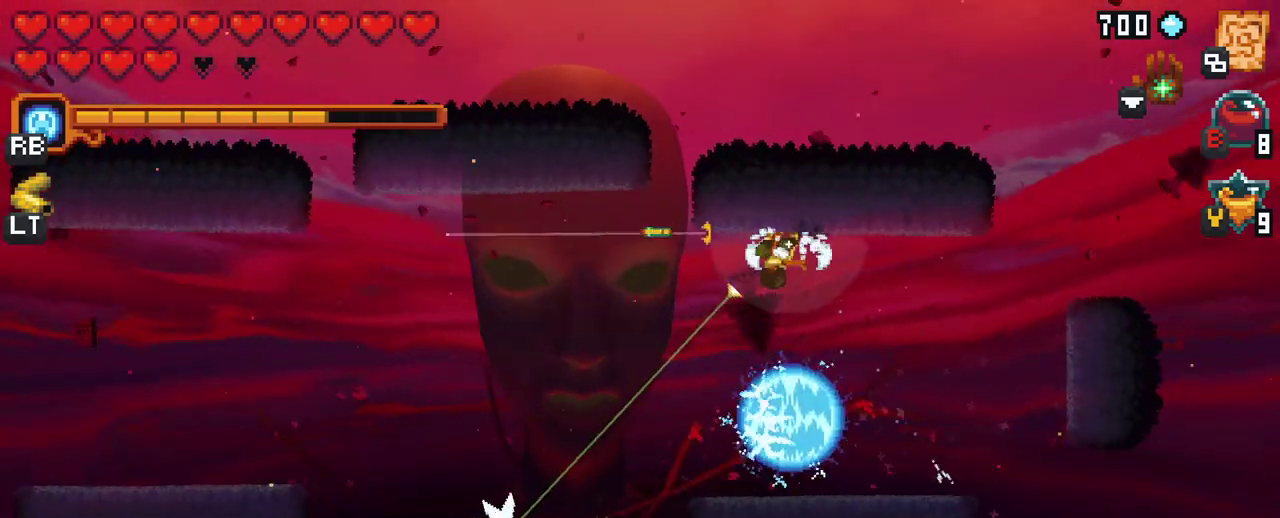
{"buttons": ["A"], "left_stick": "down-left", "right_stick": "center", "events": [[67, "A", "down"], [217, "left_stick", "down-left"], [250, "A", "up"], [500, "A", "down"]]}
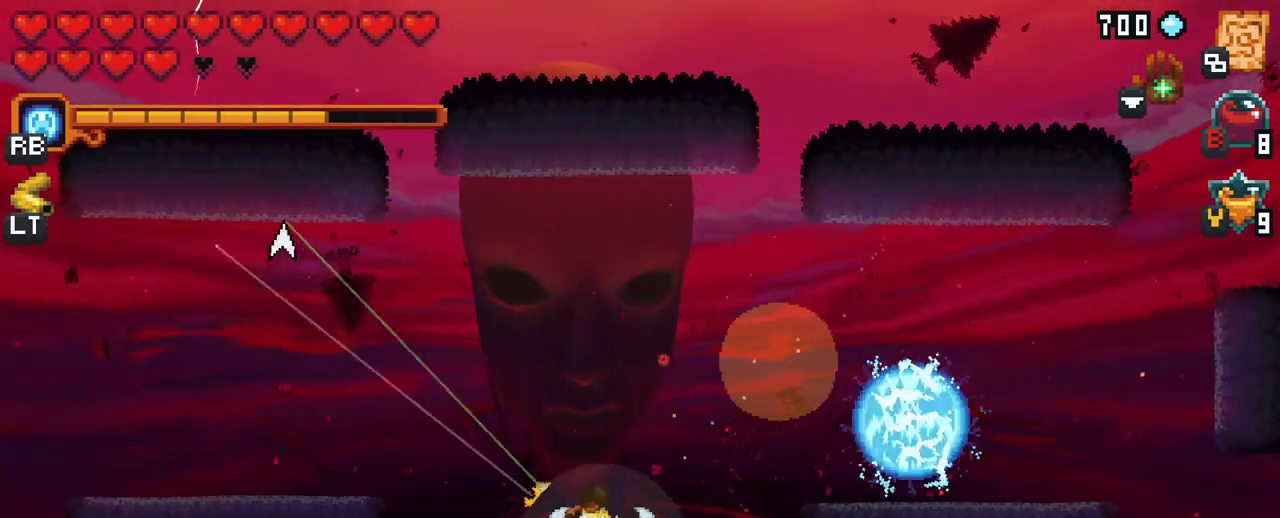
{"buttons": [], "left_stick": "down-right", "right_stick": "center", "events": [[67, "left_stick", "up-left"], [183, "A", "up"], [317, "left_stick", "up-right"], [417, "left_stick", "down-right"]]}
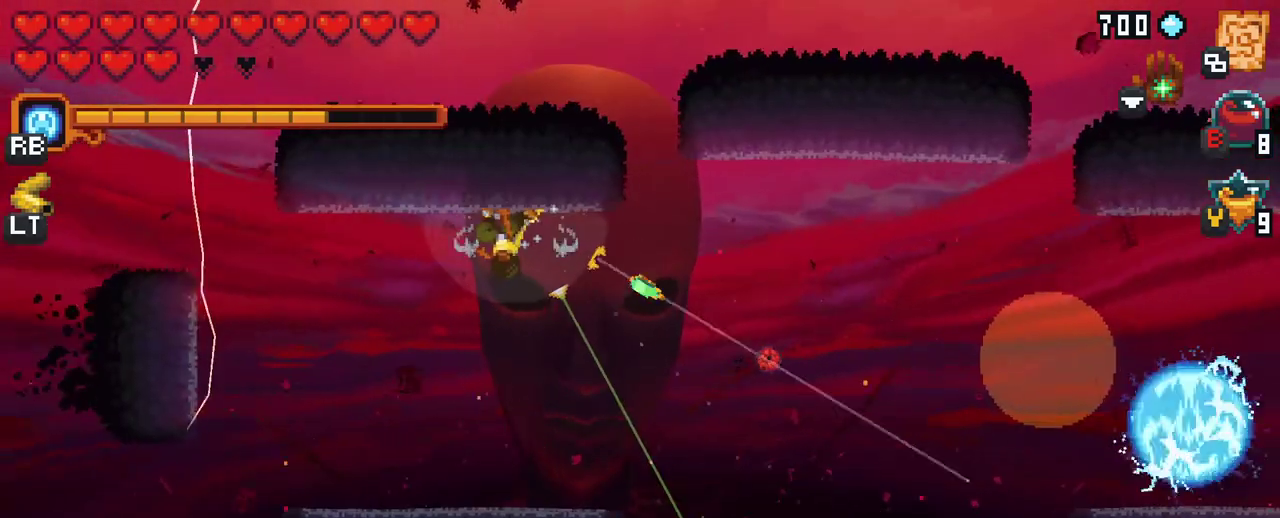
{"buttons": [], "left_stick": "right", "right_stick": "center", "events": [[300, "A", "down"], [450, "A", "up"], [467, "left_stick", "right"]]}